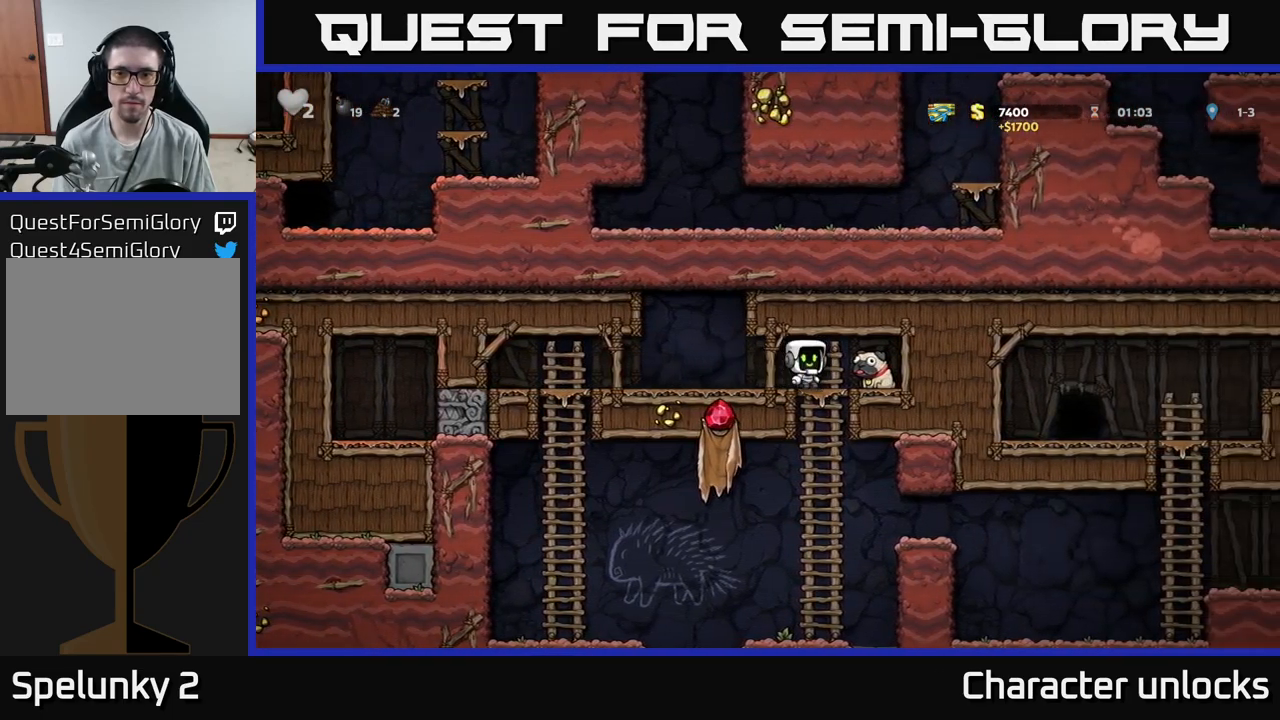
Gameplay with a controller (Xbox layout); each line is a JSON object with the inputs held at the frame after it. "events" lists button and stick changes between this image and that frame as [ms after this image, input, new state], when the widget could be followed in between. Not read: left_stick right_stick.
{"buttons": ["A", "DPAD_DOWN"], "events": [[133, "DPAD_DOWN", "down"], [166, "X", "down"], [183, "DPAD_RIGHT", "up"], [216, "DPAD_DOWN", "up"], [266, "DPAD_LEFT", "down"], [300, "X", "up"], [400, "DPAD_DOWN", "down"], [400, "DPAD_LEFT", "up"], [450, "A", "down"]]}
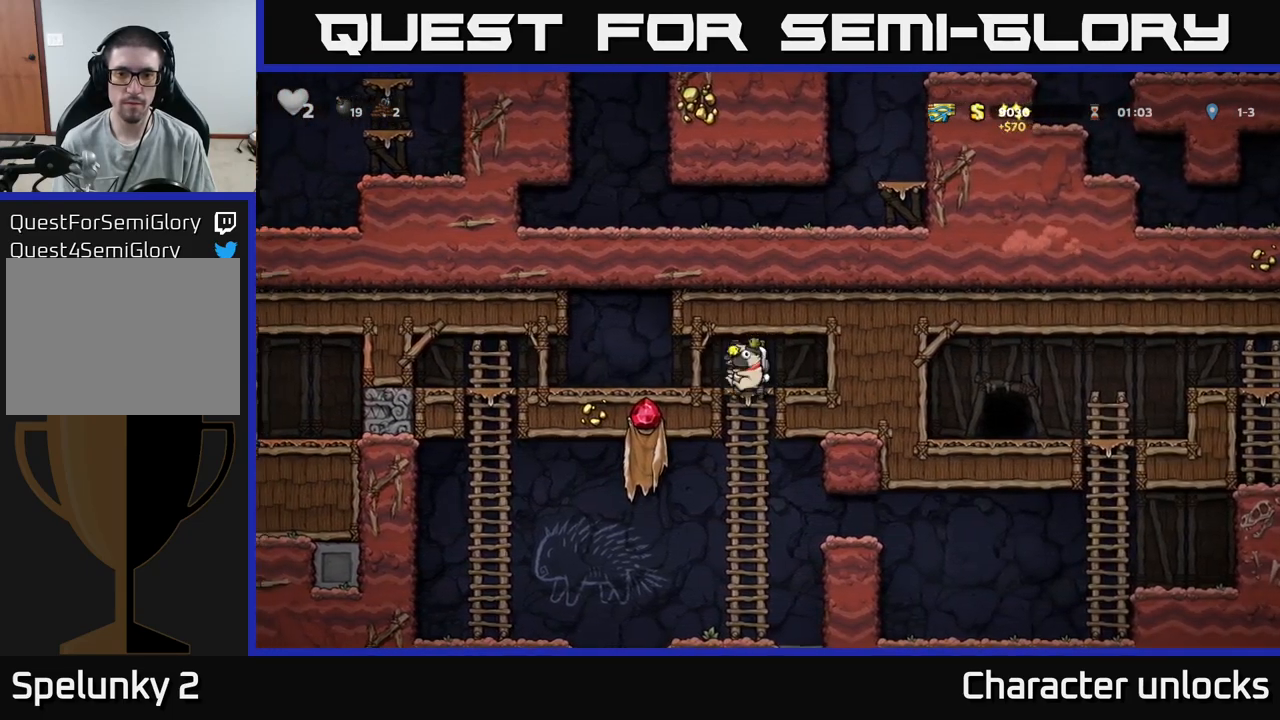
{"buttons": ["A", "DPAD_RIGHT"], "events": [[50, "A", "up"], [50, "DPAD_DOWN", "up"], [433, "DPAD_RIGHT", "down"], [450, "A", "down"]]}
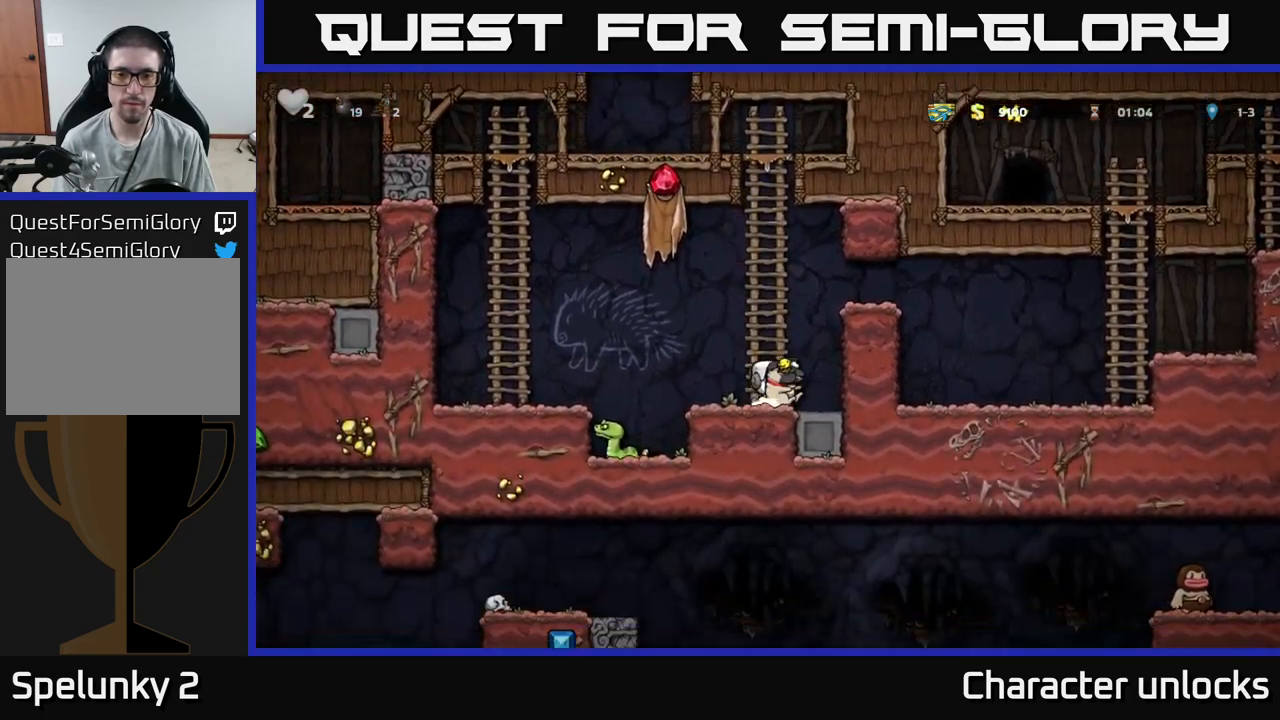
{"buttons": ["DPAD_RIGHT"], "events": [[183, "A", "up"], [283, "A", "down"], [416, "A", "up"]]}
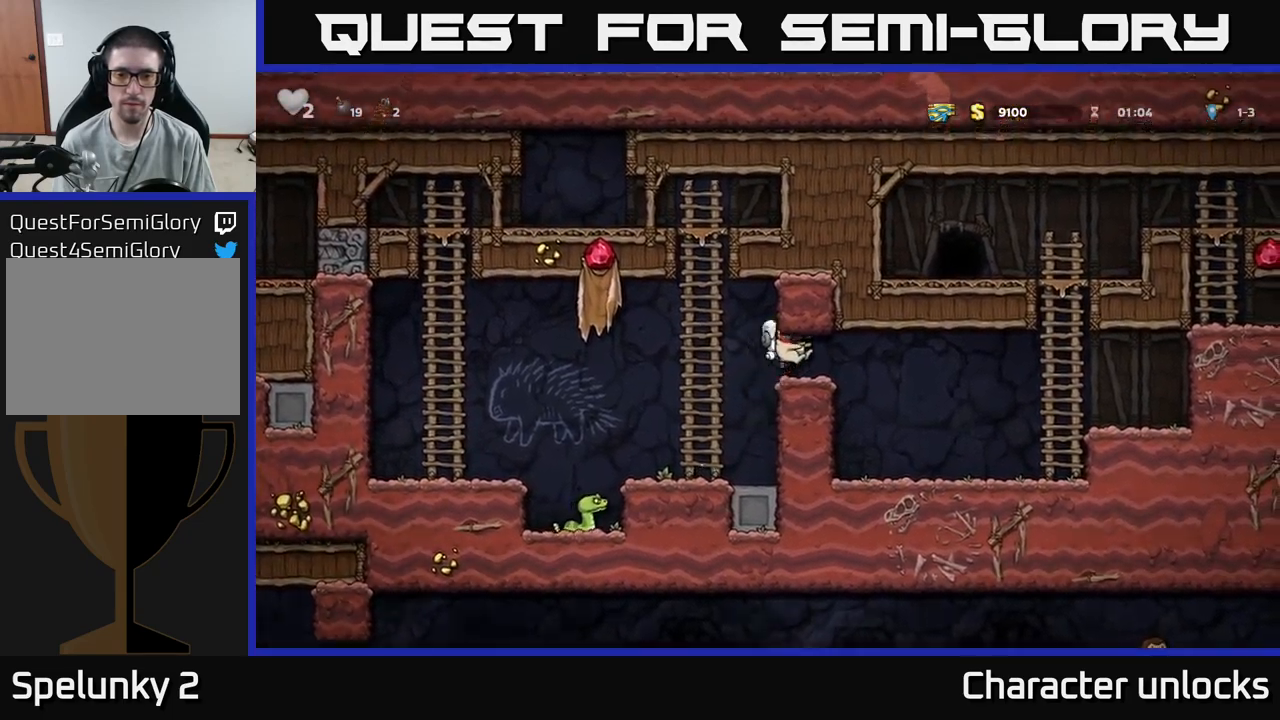
{"buttons": ["A", "DPAD_RIGHT"], "events": [[450, "A", "down"]]}
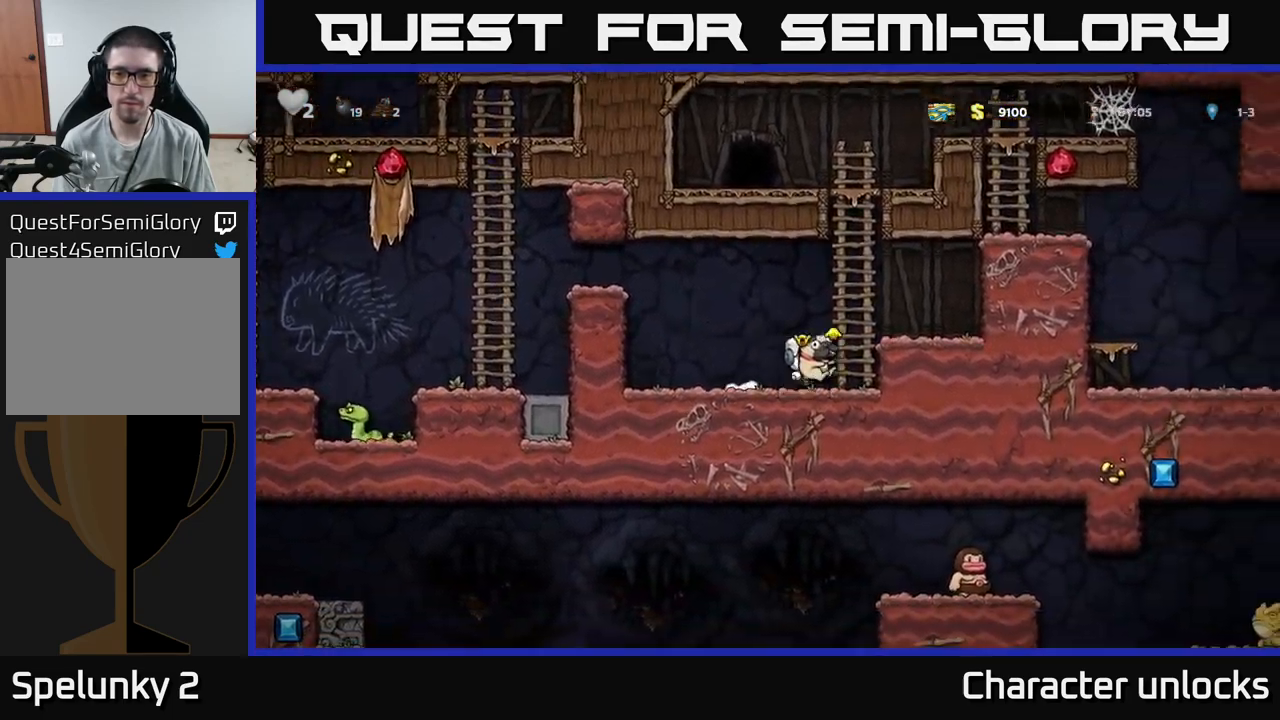
{"buttons": ["DPAD_UP"], "events": [[116, "A", "up"], [133, "DPAD_RIGHT", "up"], [166, "DPAD_UP", "down"], [183, "DPAD_LEFT", "down"], [350, "DPAD_LEFT", "up"]]}
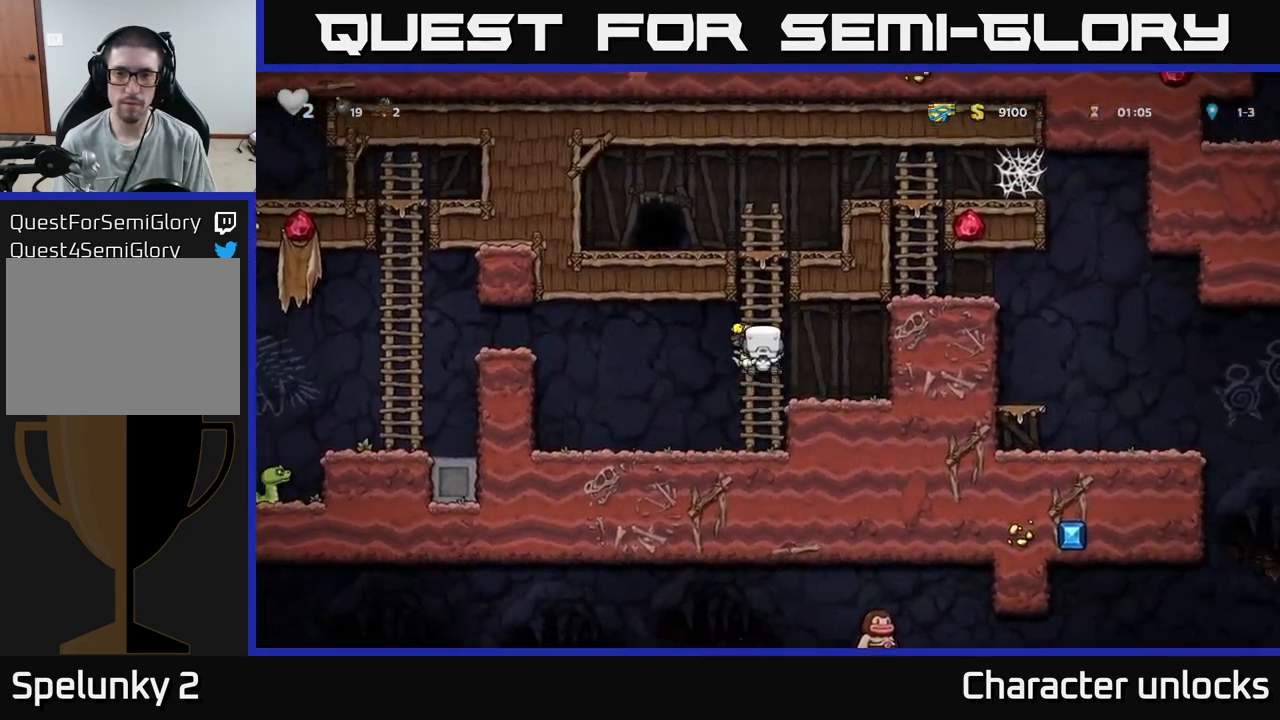
{"buttons": ["DPAD_UP"], "events": [[33, "DPAD_LEFT", "down"], [66, "A", "down"], [150, "DPAD_LEFT", "up"], [183, "A", "up"]]}
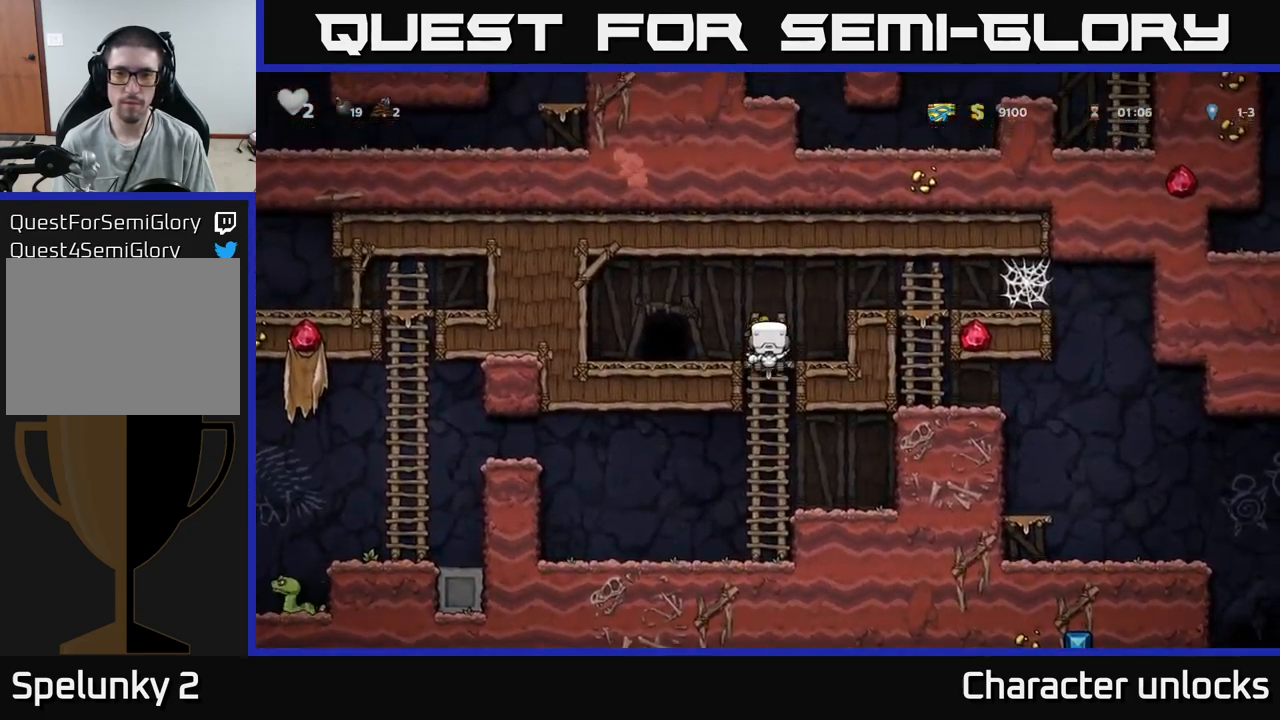
{"buttons": ["DPAD_DOWN"], "events": [[16, "DPAD_RIGHT", "down"], [50, "A", "down"], [83, "DPAD_UP", "up"], [333, "A", "up"], [416, "DPAD_DOWN", "down"], [416, "DPAD_RIGHT", "up"]]}
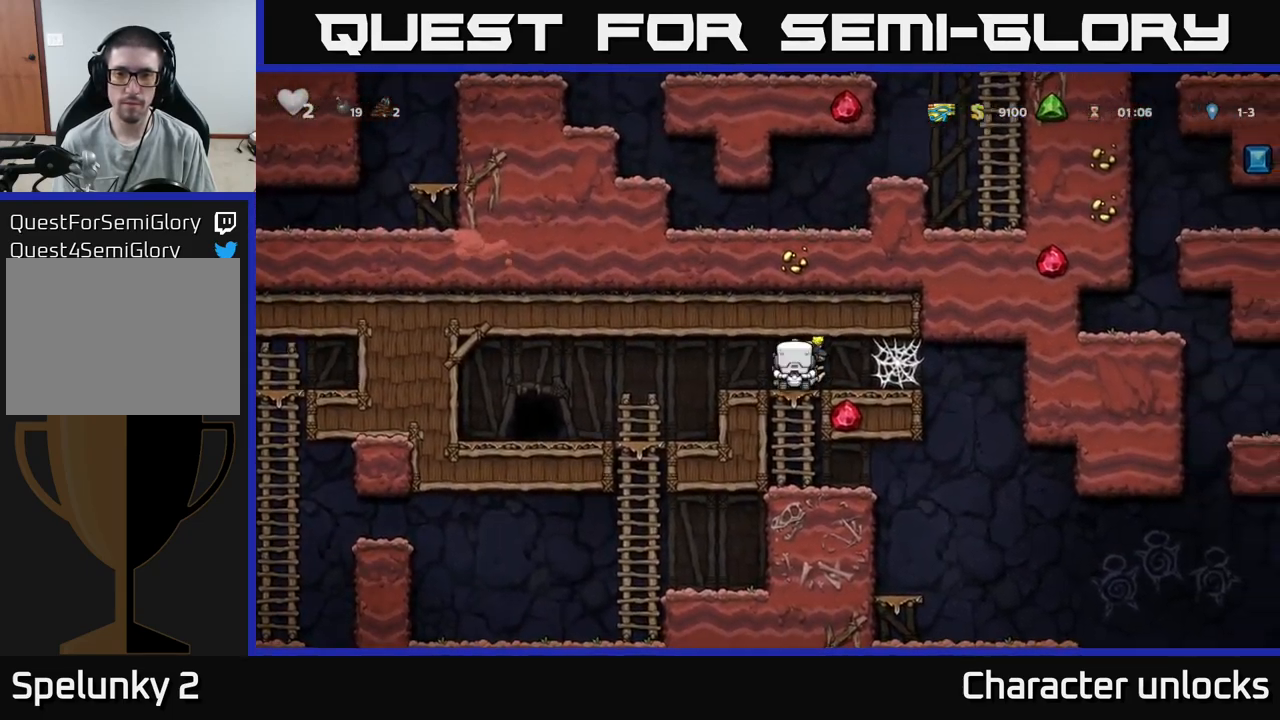
{"buttons": ["DPAD_RIGHT"], "events": [[16, "A", "down"], [83, "DPAD_DOWN", "up"], [116, "A", "up"], [266, "DPAD_RIGHT", "down"]]}
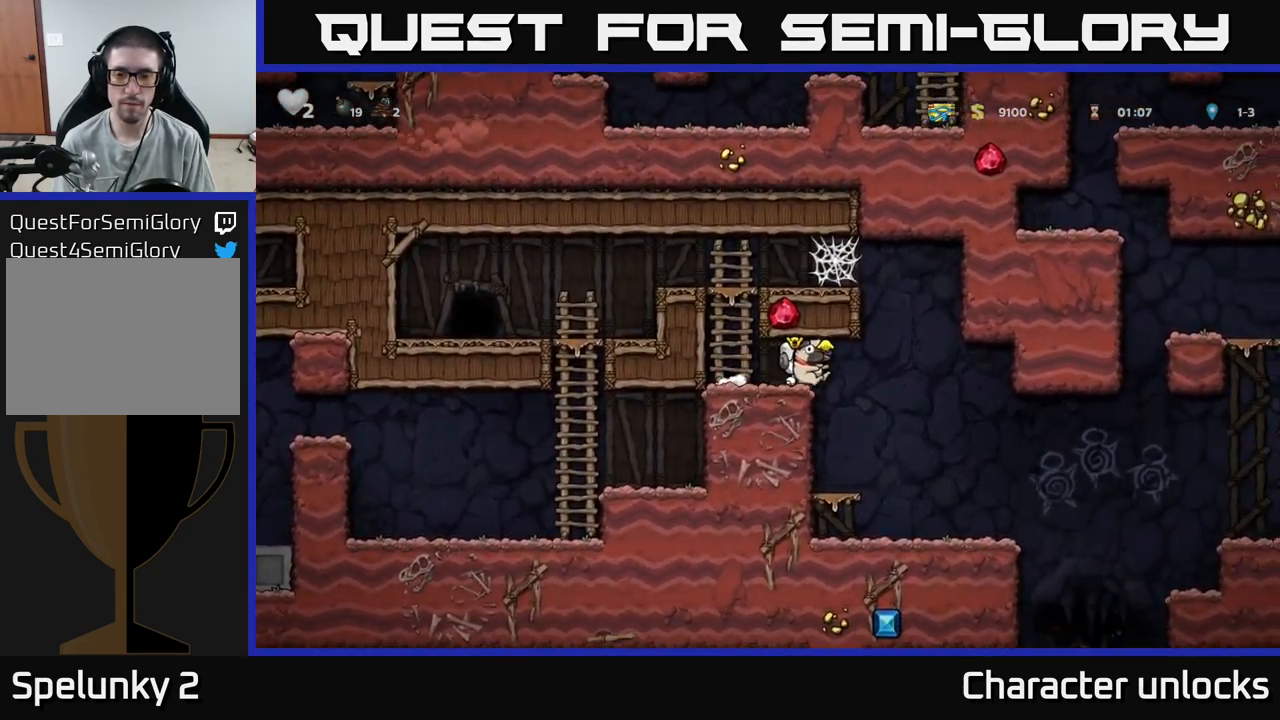
{"buttons": ["DPAD_RIGHT"], "events": [[183, "DPAD_RIGHT", "up"], [383, "DPAD_RIGHT", "down"]]}
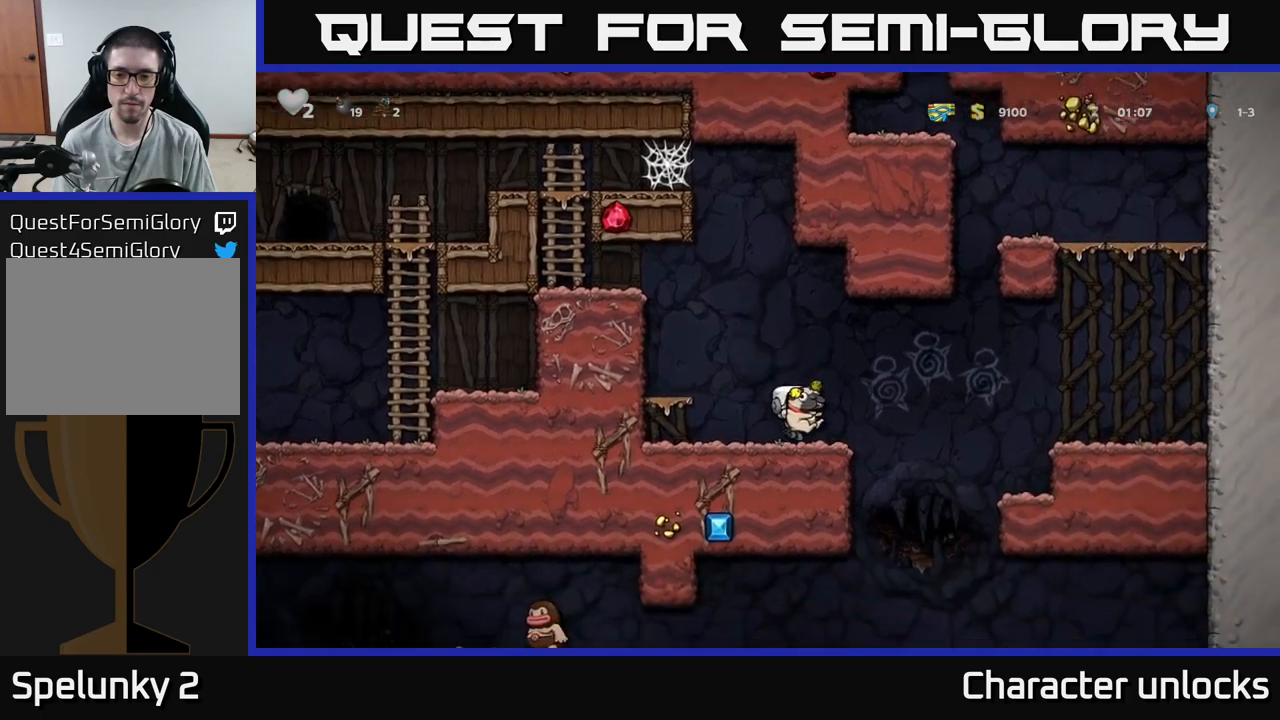
{"buttons": ["DPAD_DOWN"], "events": [[50, "A", "down"], [150, "A", "up"], [367, "DPAD_RIGHT", "up"], [500, "DPAD_DOWN", "down"]]}
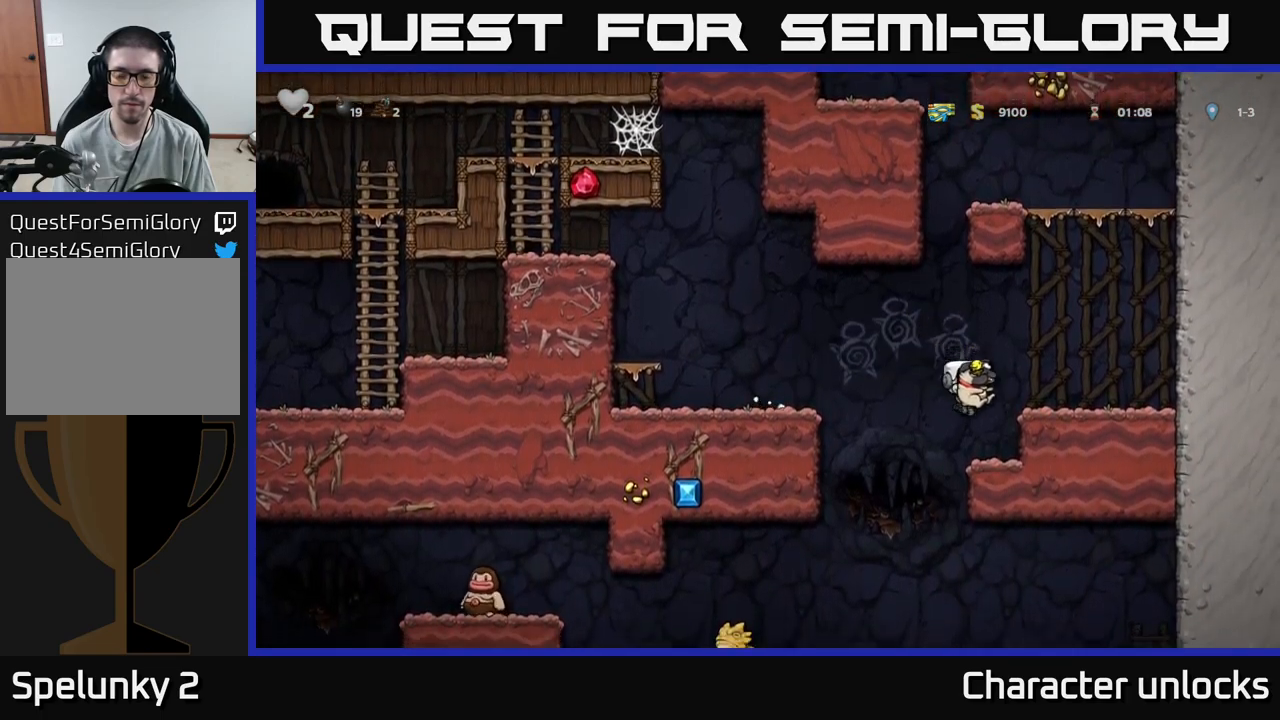
{"buttons": ["DPAD_DOWN"], "events": []}
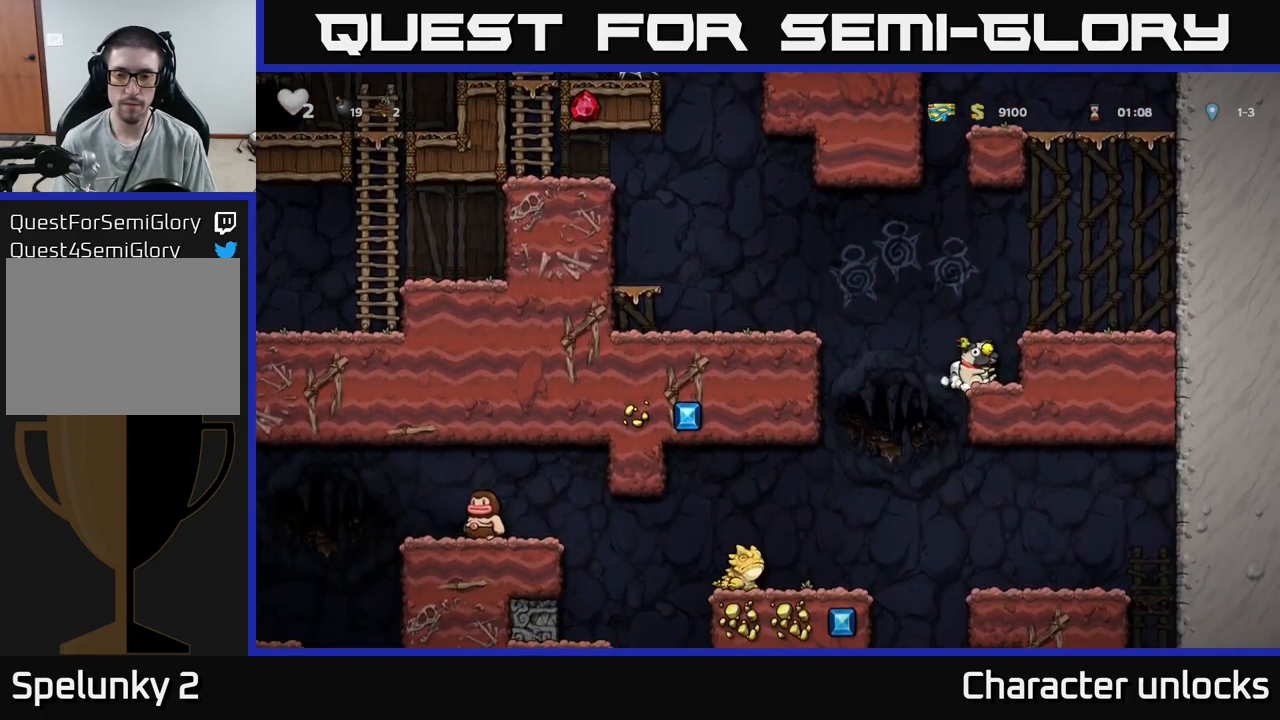
{"buttons": ["DPAD_DOWN", "DPAD_RIGHT"], "events": [[483, "DPAD_RIGHT", "down"]]}
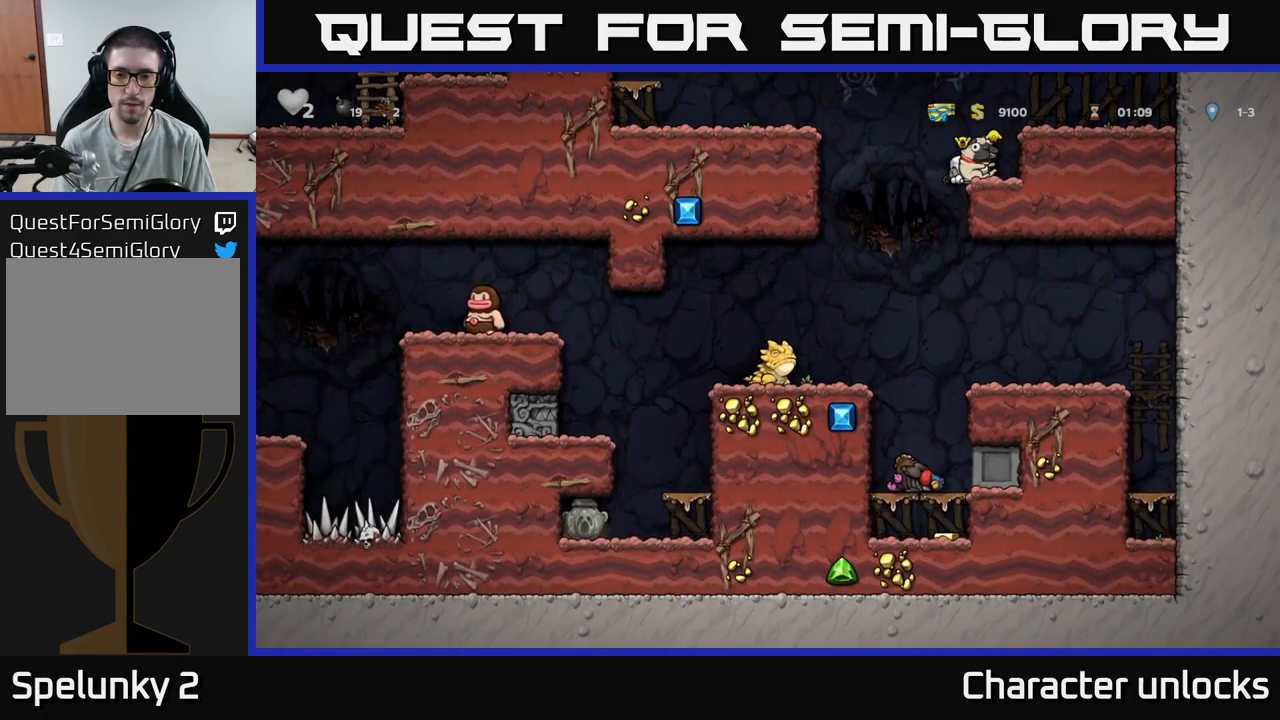
{"buttons": [], "events": [[67, "DPAD_DOWN", "up"], [150, "DPAD_RIGHT", "up"]]}
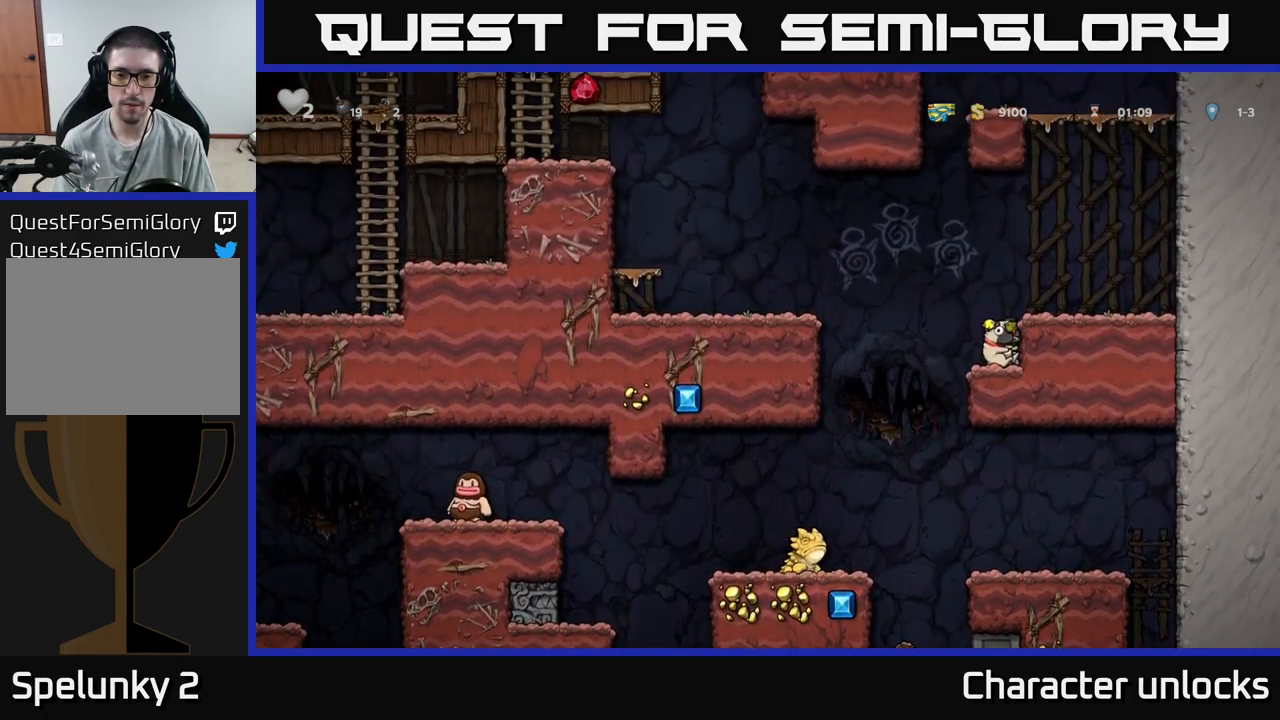
{"buttons": ["DPAD_LEFT"], "events": [[350, "DPAD_LEFT", "down"]]}
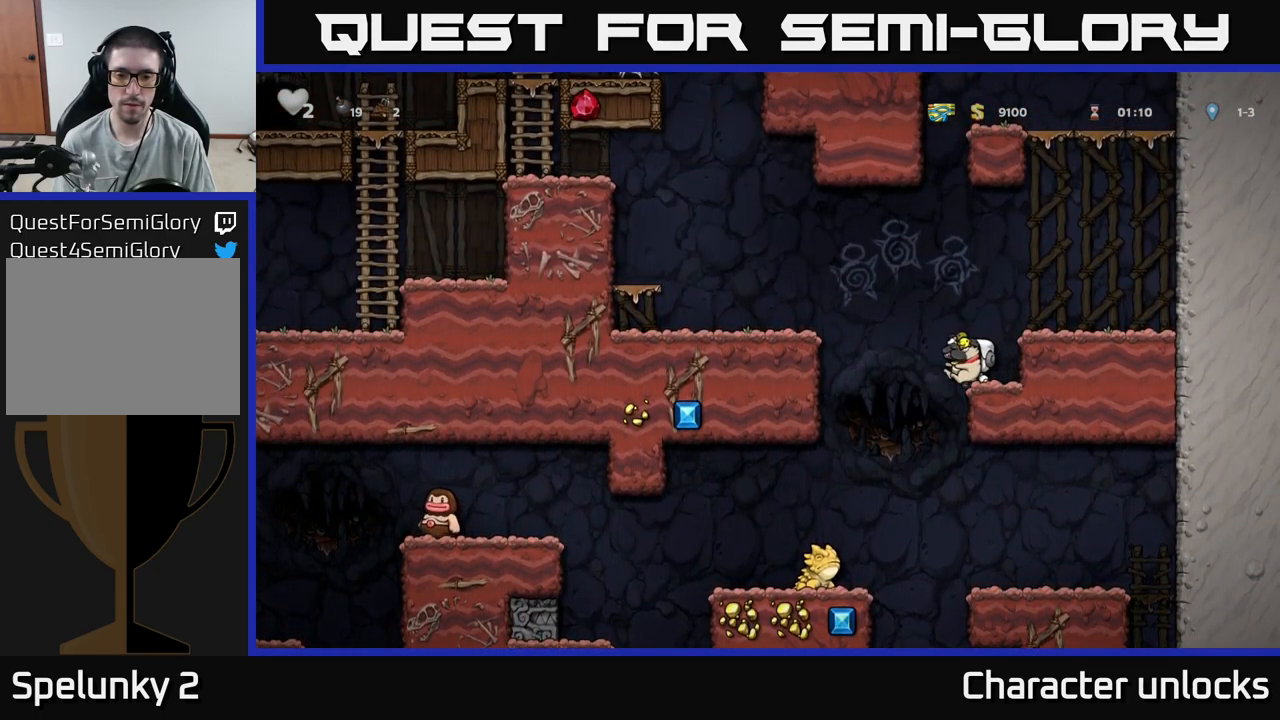
{"buttons": ["A"], "events": [[83, "DPAD_LEFT", "up"], [283, "DPAD_LEFT", "down"], [417, "A", "down"], [450, "DPAD_LEFT", "up"]]}
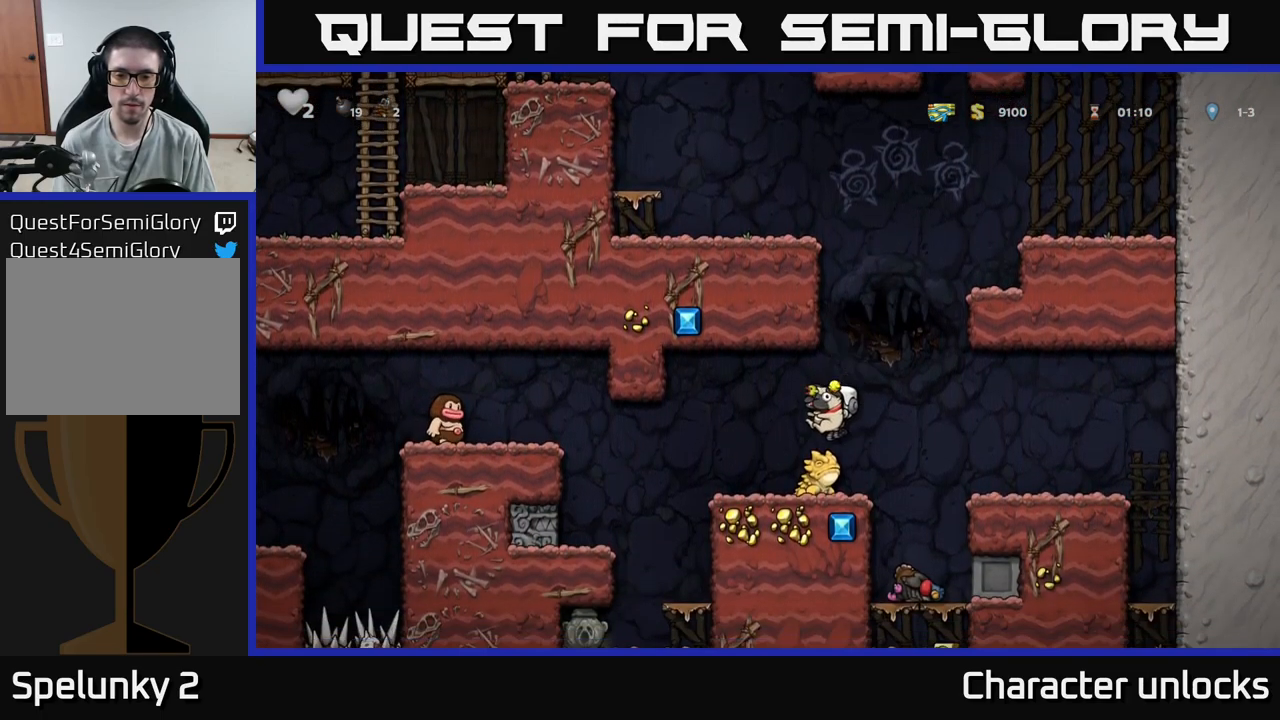
{"buttons": ["DPAD_RIGHT"], "events": [[117, "DPAD_RIGHT", "down"], [150, "A", "up"], [350, "DPAD_RIGHT", "up"], [500, "DPAD_RIGHT", "down"]]}
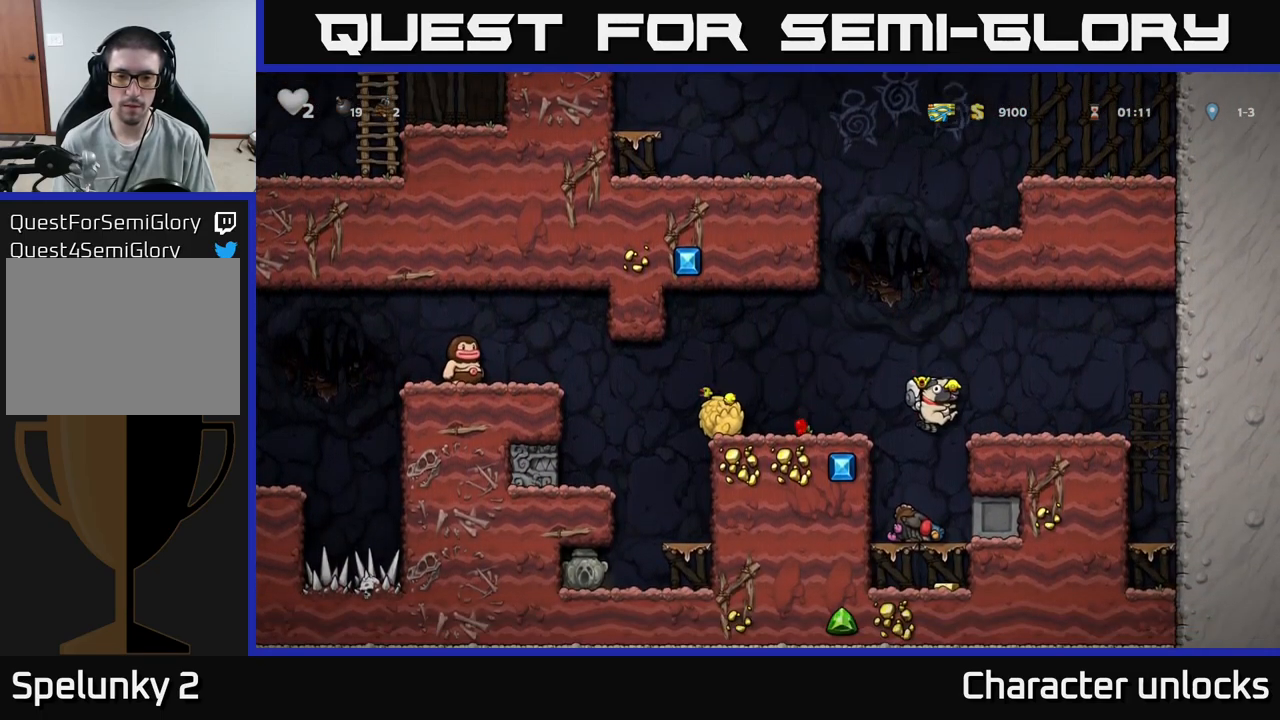
{"buttons": ["A"], "events": [[167, "DPAD_RIGHT", "up"], [333, "A", "down"]]}
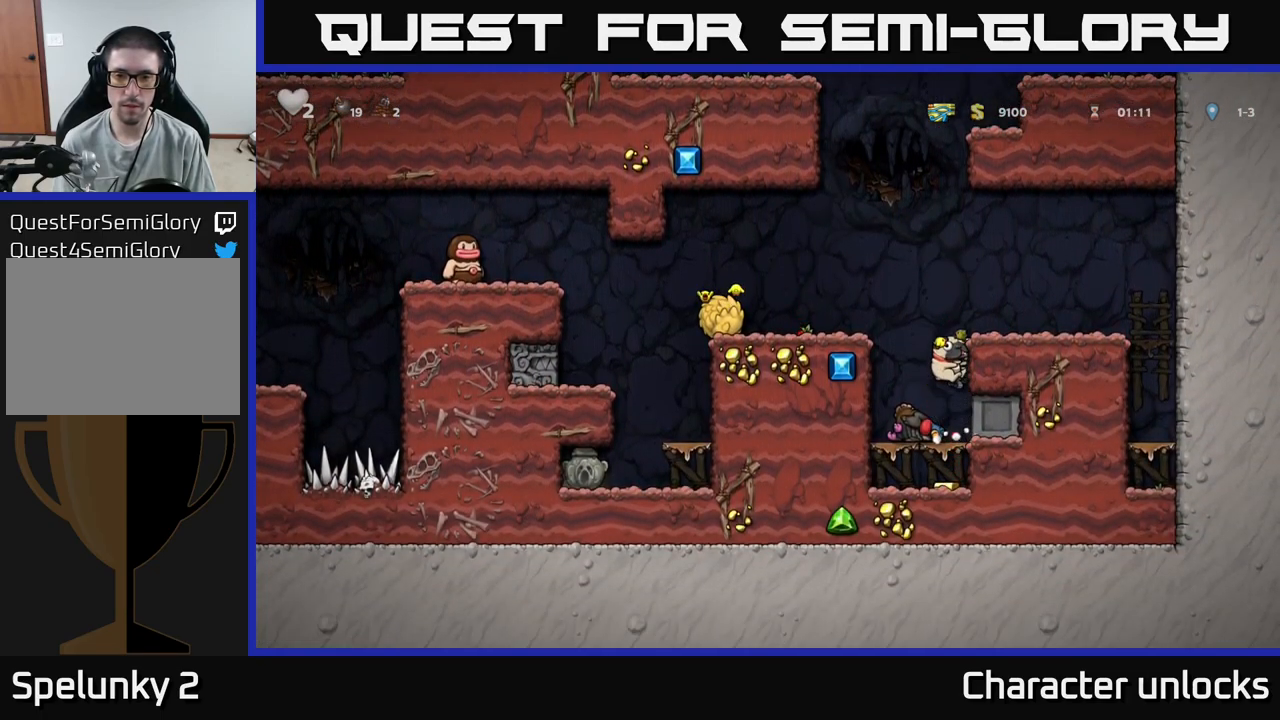
{"buttons": ["DPAD_DOWN"], "events": [[33, "A", "up"], [50, "DPAD_RIGHT", "down"], [233, "A", "down"], [317, "A", "up"], [400, "DPAD_RIGHT", "up"], [500, "DPAD_DOWN", "down"]]}
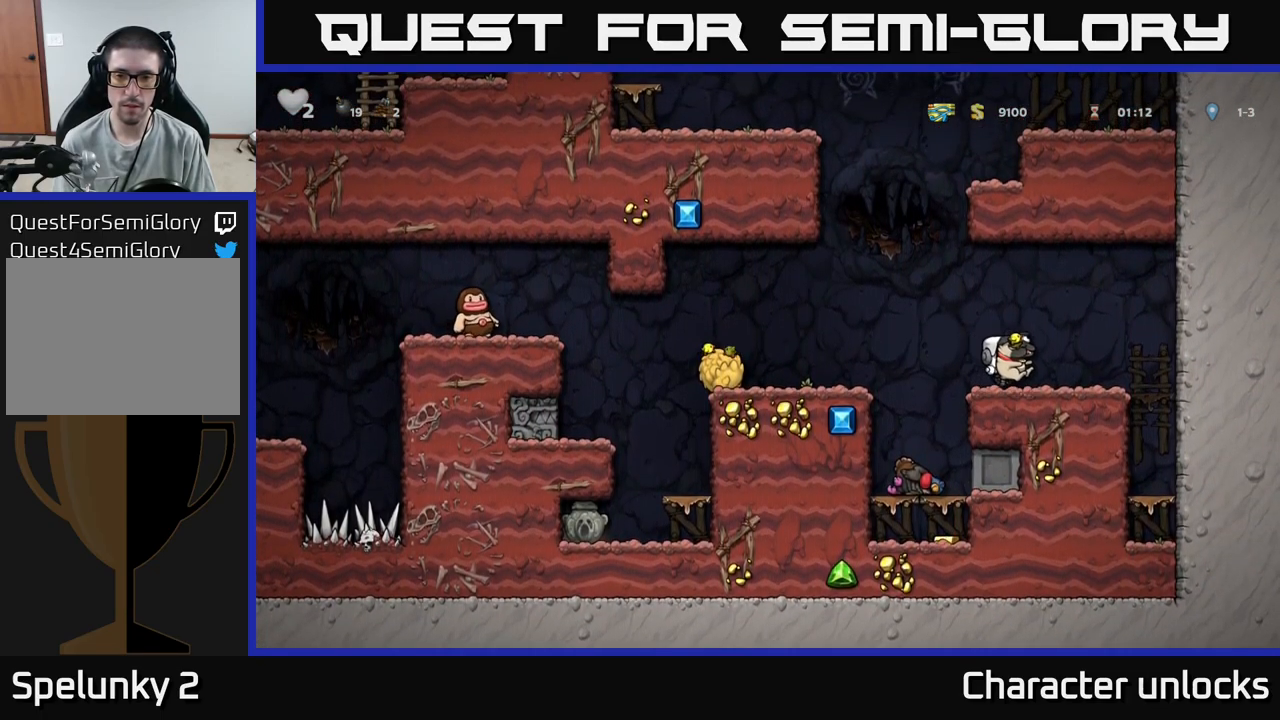
{"buttons": ["DPAD_LEFT"], "events": [[117, "X", "down"], [183, "DPAD_DOWN", "up"], [183, "DPAD_LEFT", "down"], [217, "X", "up"], [250, "A", "down"], [384, "A", "up"]]}
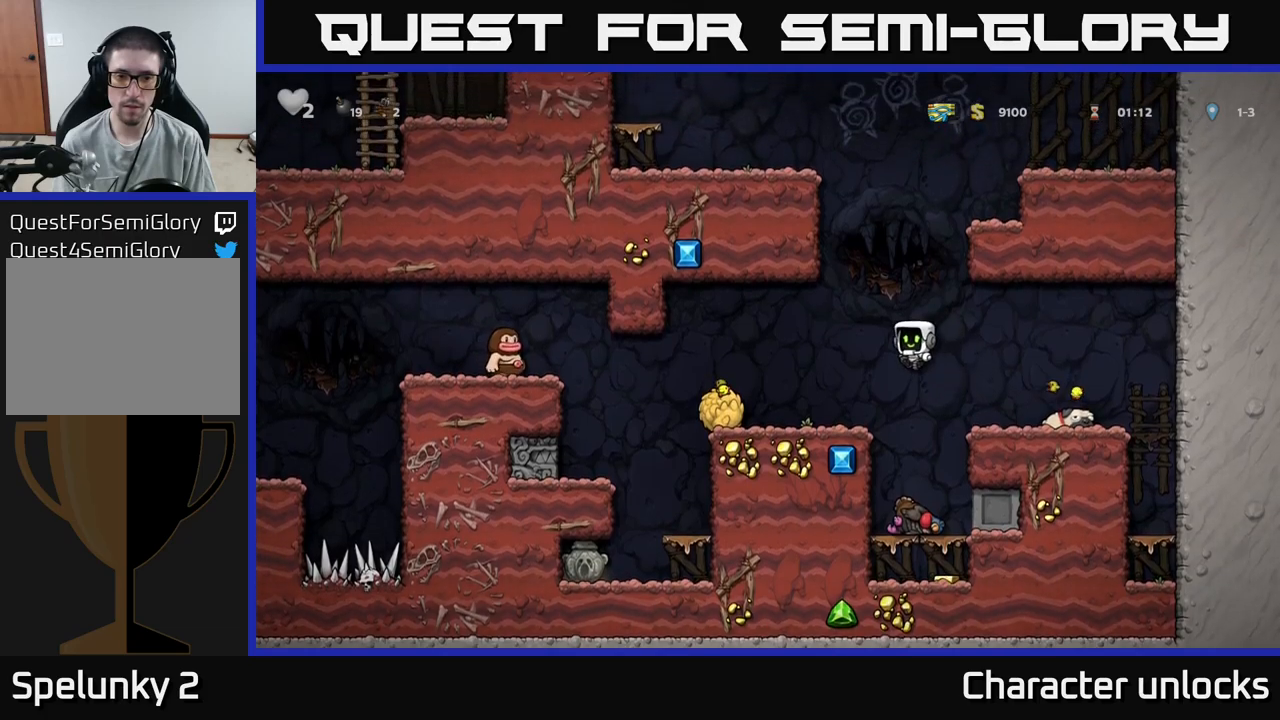
{"buttons": [], "events": [[50, "X", "down"], [200, "X", "up"], [317, "DPAD_LEFT", "up"], [367, "DPAD_RIGHT", "down"], [500, "DPAD_RIGHT", "up"]]}
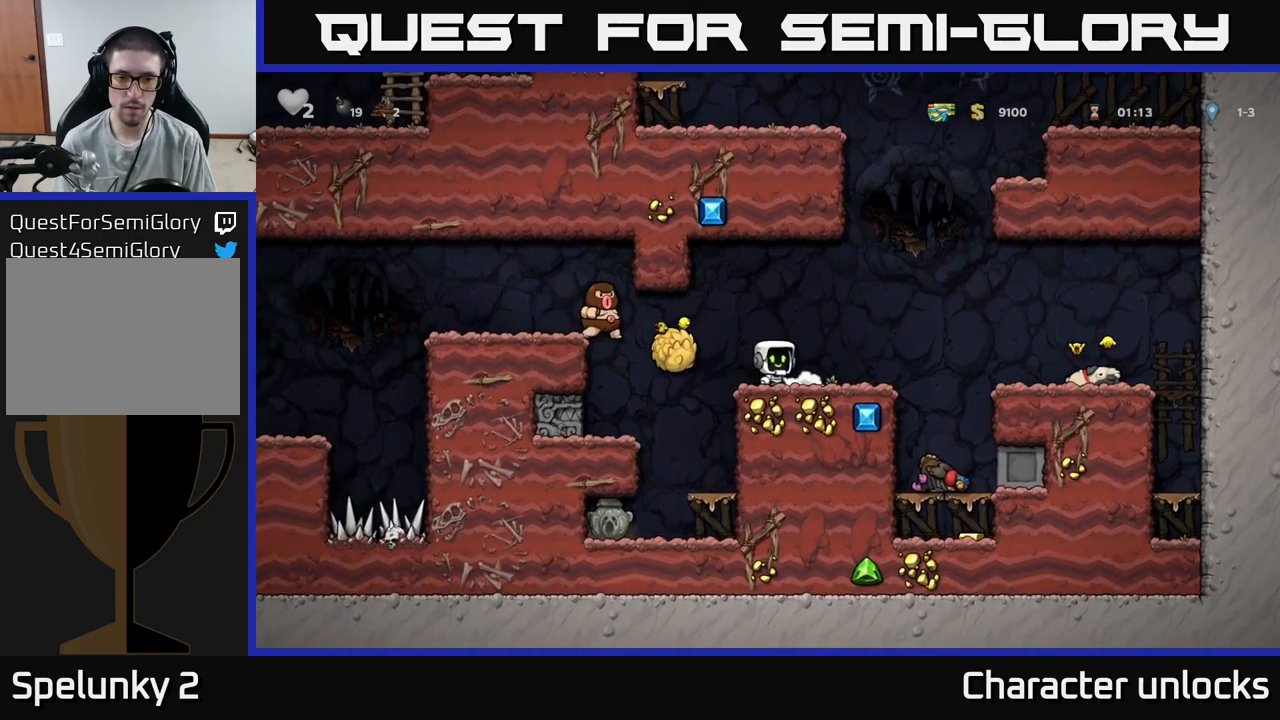
{"buttons": ["A", "DPAD_LEFT"], "events": [[200, "DPAD_RIGHT", "down"], [217, "A", "down"], [367, "DPAD_RIGHT", "up"], [500, "DPAD_LEFT", "down"]]}
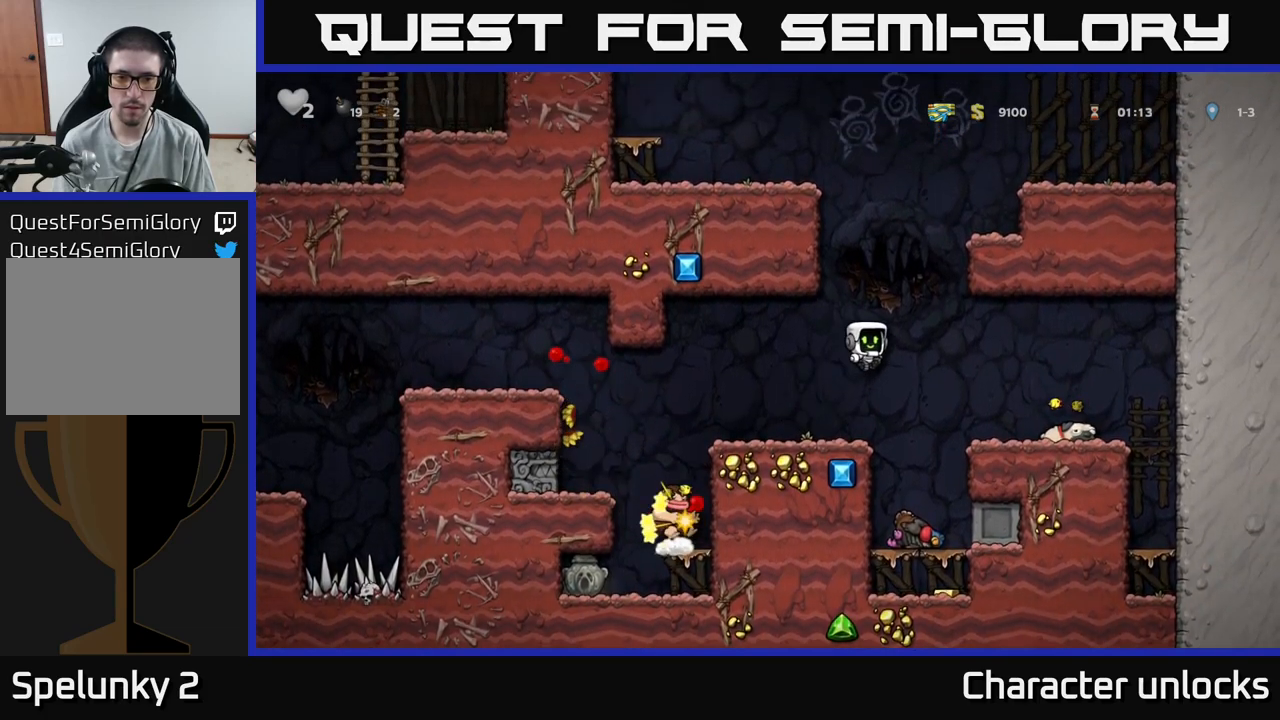
{"buttons": [], "events": [[84, "A", "up"], [117, "DPAD_LEFT", "up"]]}
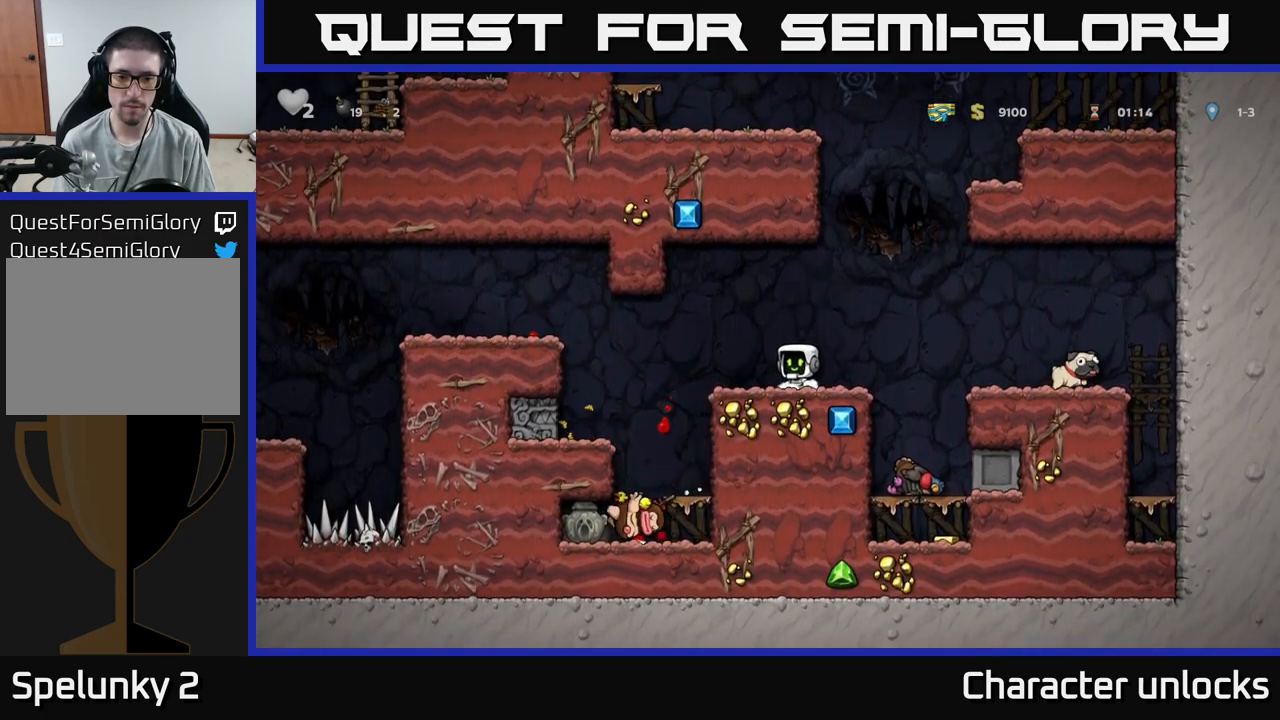
{"buttons": [], "events": [[167, "DPAD_LEFT", "down"], [417, "DPAD_LEFT", "up"]]}
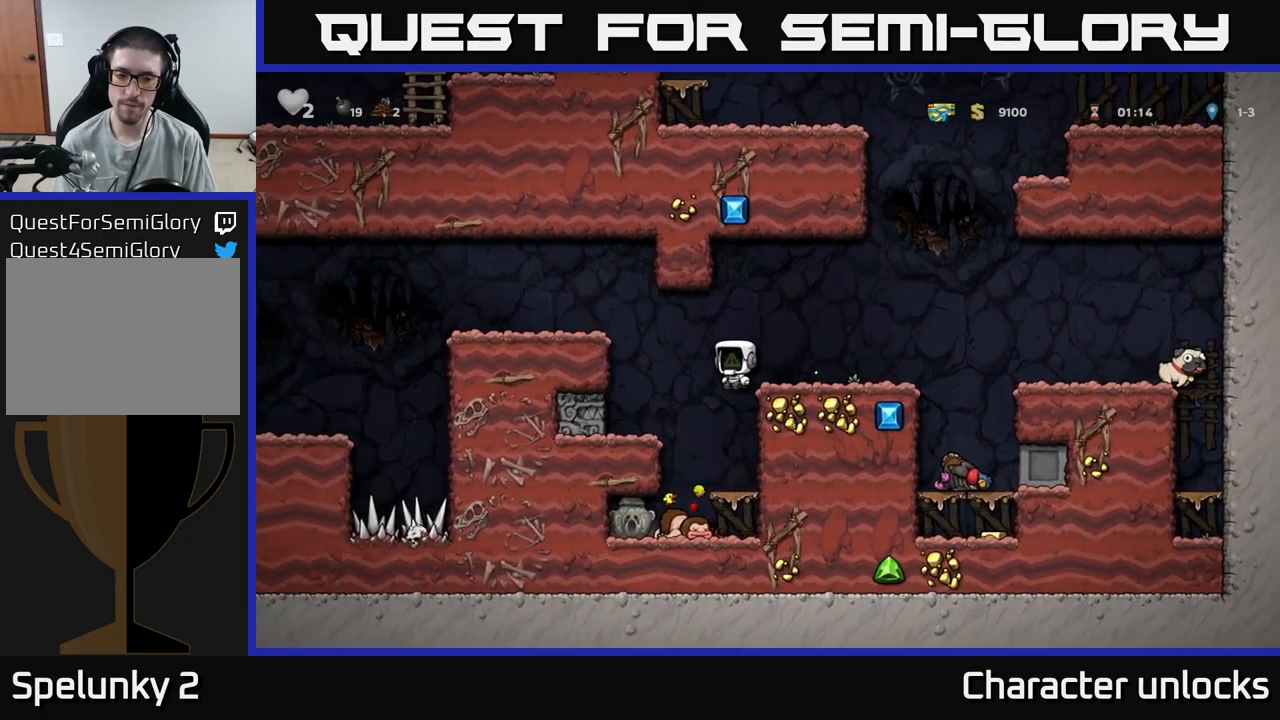
{"buttons": [], "events": [[234, "DPAD_LEFT", "down"], [400, "DPAD_LEFT", "up"]]}
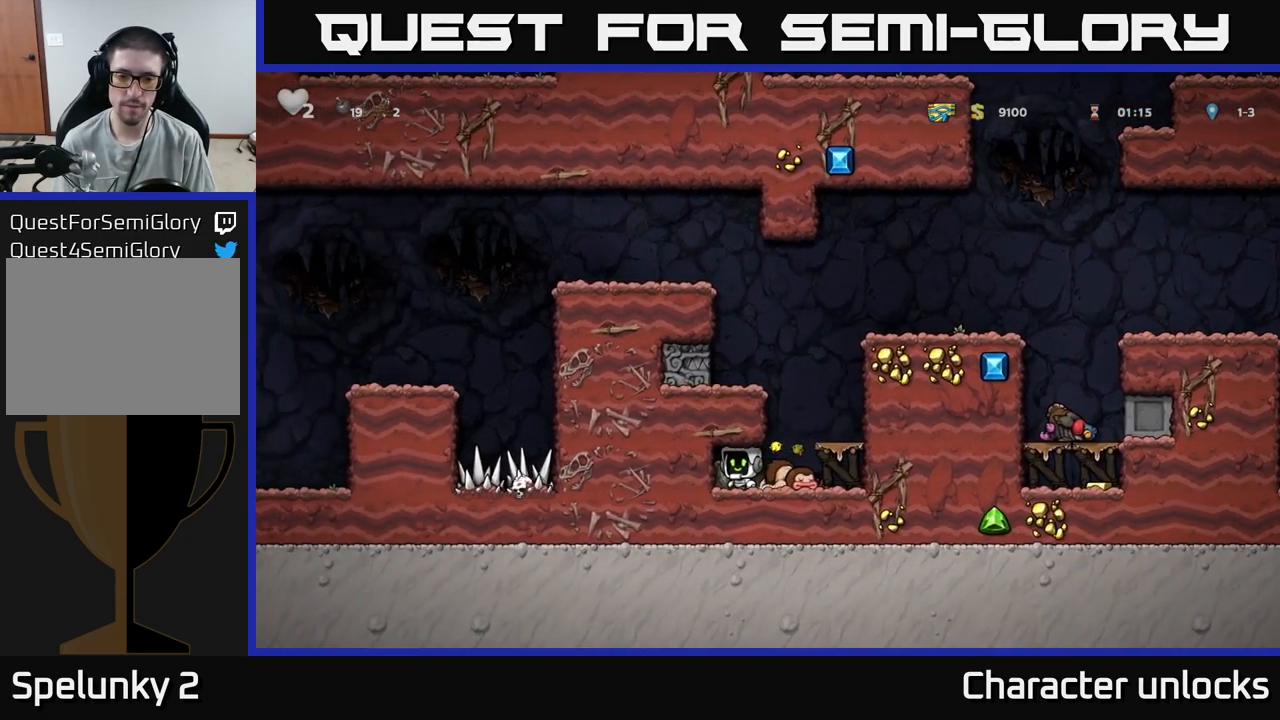
{"buttons": ["A", "DPAD_RIGHT"], "events": [[17, "DPAD_LEFT", "down"], [167, "DPAD_DOWN", "down"], [167, "DPAD_LEFT", "up"], [267, "DPAD_RIGHT", "down"], [267, "X", "down"], [317, "DPAD_DOWN", "up"], [367, "X", "up"], [484, "A", "down"]]}
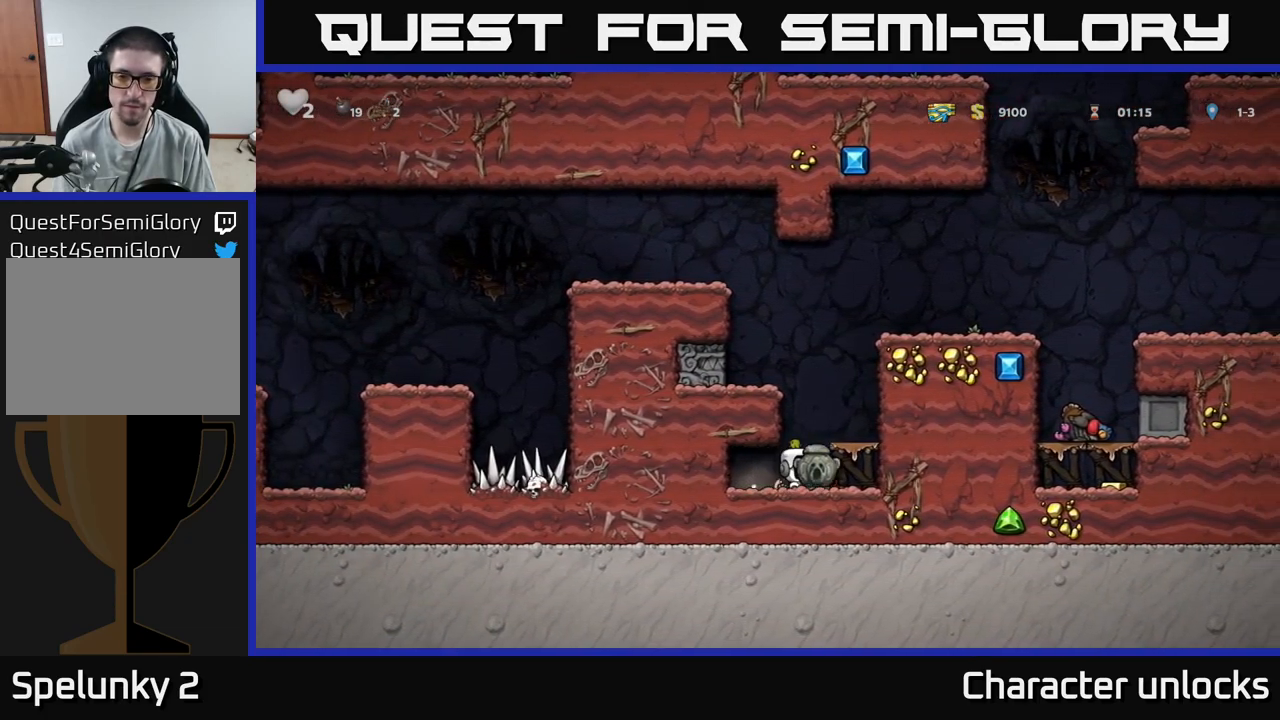
{"buttons": ["A", "DPAD_LEFT"], "events": [[150, "A", "up"], [234, "DPAD_RIGHT", "up"], [384, "A", "down"], [400, "DPAD_LEFT", "down"]]}
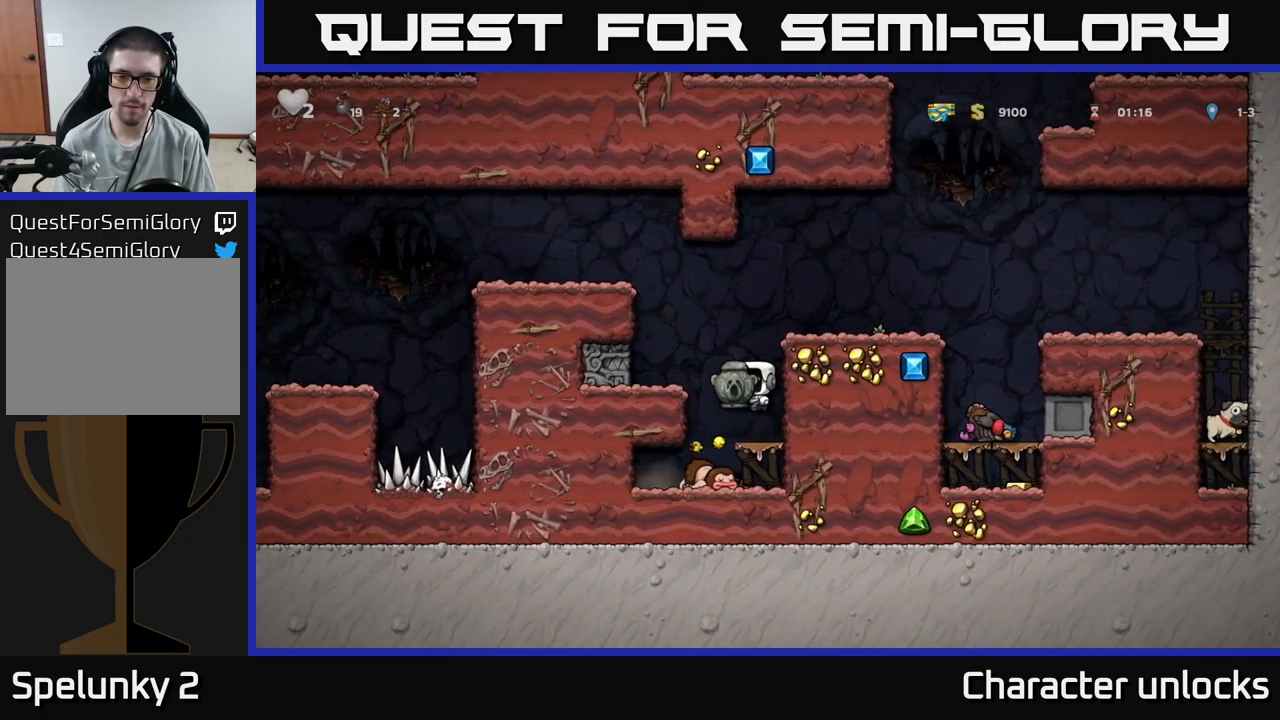
{"buttons": ["DPAD_LEFT"], "events": [[67, "A", "up"], [284, "A", "down"], [484, "A", "up"]]}
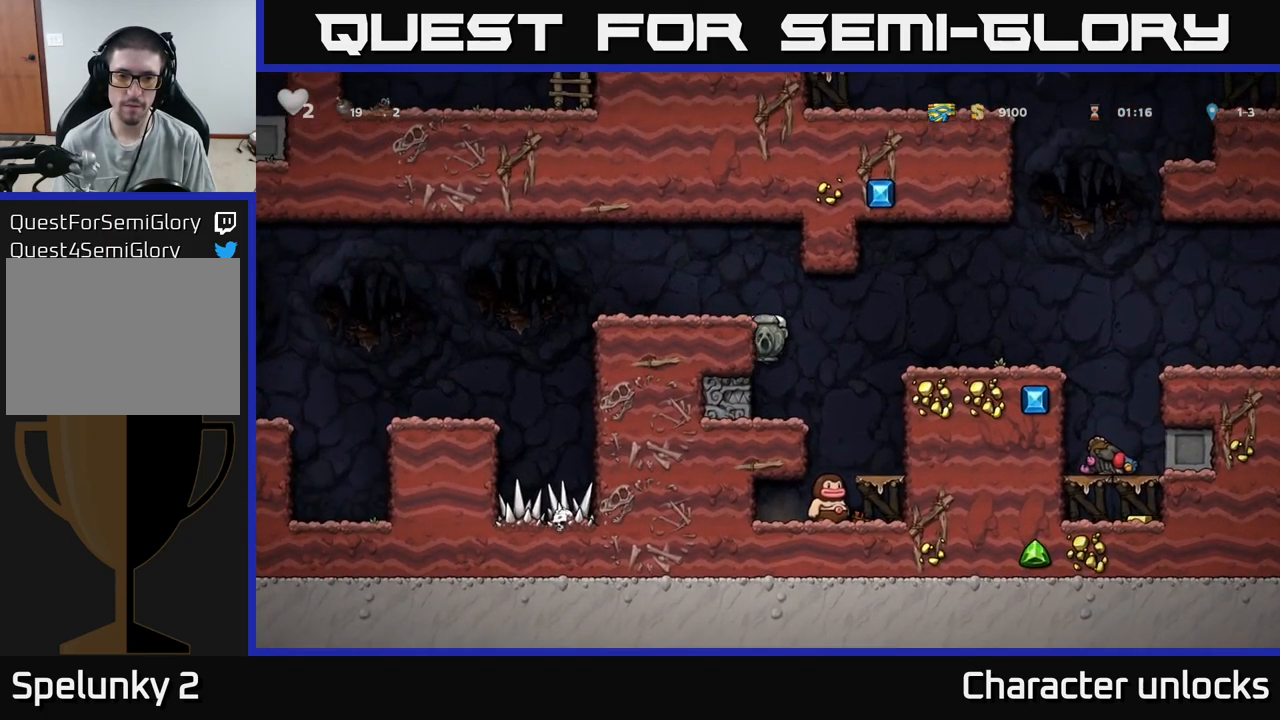
{"buttons": ["A", "DPAD_LEFT"], "events": [[100, "A", "down"], [234, "A", "up"], [484, "A", "down"]]}
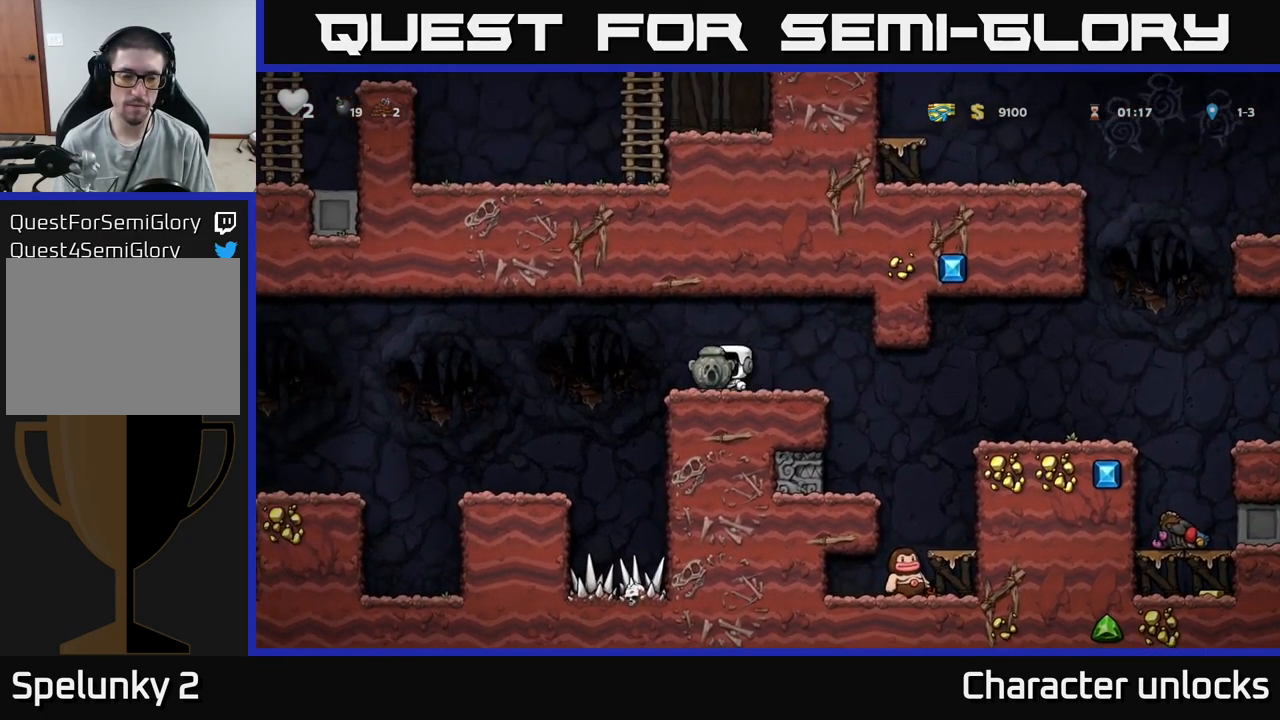
{"buttons": ["DPAD_LEFT"], "events": [[34, "A", "up"], [367, "DPAD_LEFT", "up"], [500, "DPAD_LEFT", "down"]]}
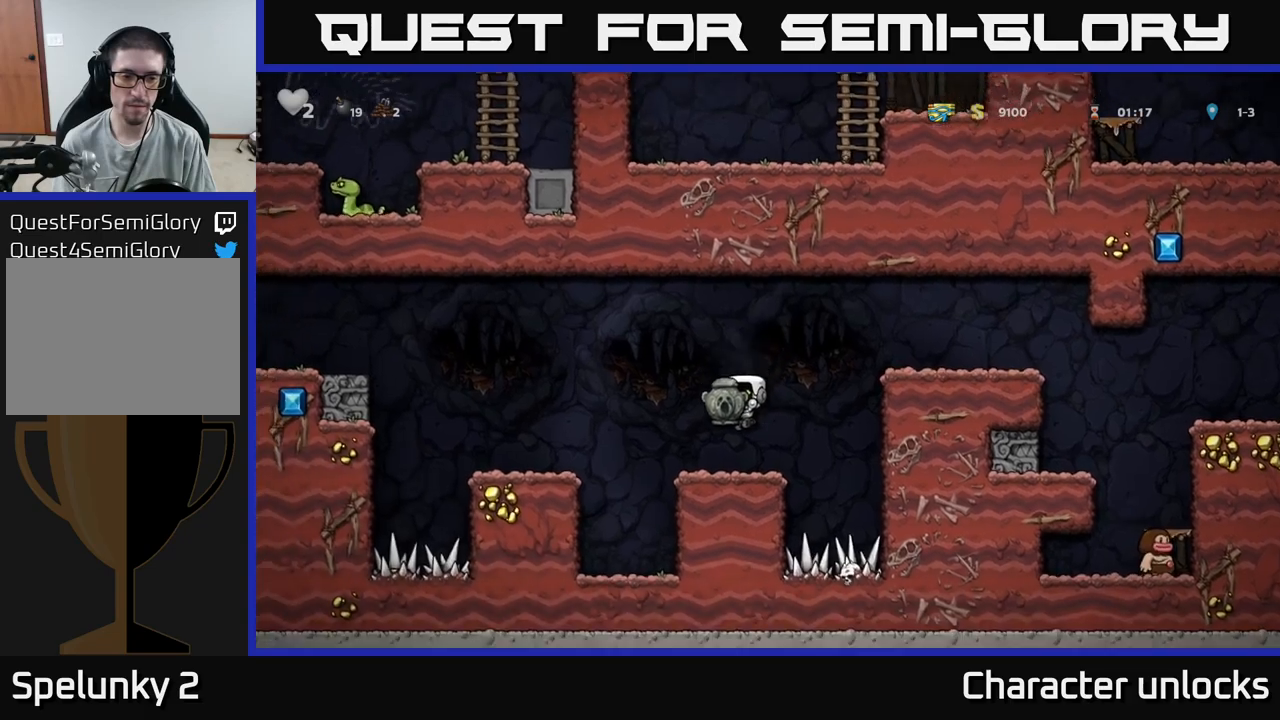
{"buttons": [], "events": [[83, "A", "down"], [200, "A", "up"], [333, "DPAD_LEFT", "up"]]}